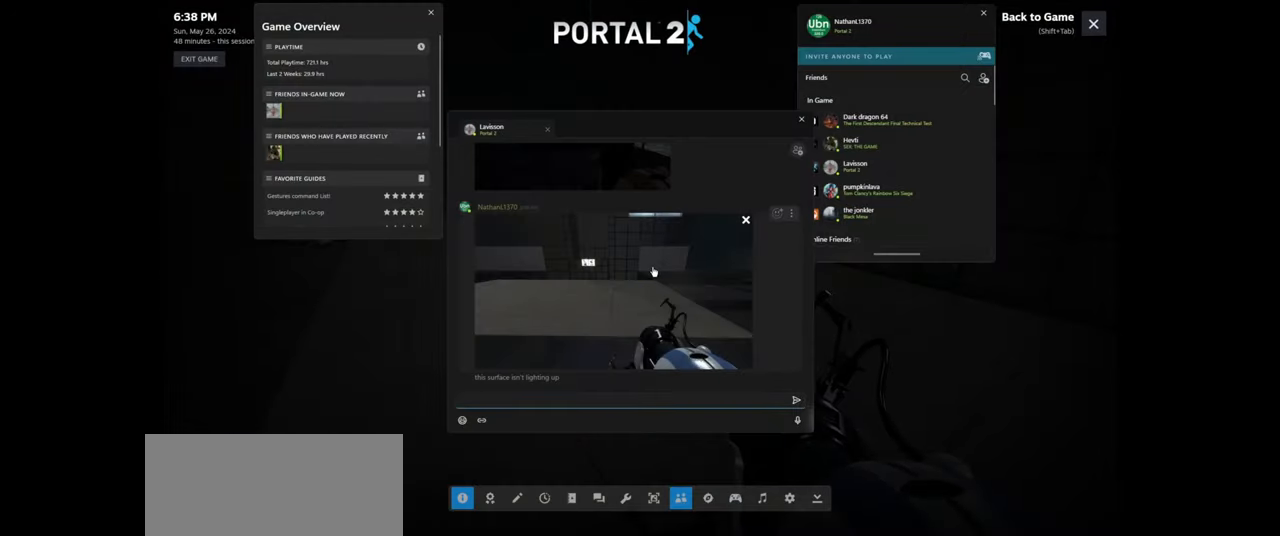
Gameplay with keyboard and mouse; each line is a JSON object with the keys and mouse buttons held at the frame after it. "events" lists presses ("down") and releases ("up") of "a", "ctrl", "d", "e", "f", "q", "r", "s", "shift", "space", "tab", "w", "mouse_left", "mouse_wheel", "mouse_right", "mouse_mb4" and "mouse_mb5" between this image and that frame as [ms after this image, input, new state], when the widget could be followed in between. "mouse_left", "mouse_wheel", "mouse_right", "mouse_mb4", "mouse_mb5" = the "left", "wheel", "right", "mb4", "mb5" buttons of the "mouse" list. No other keys are recorded. "wheel" means that the mouse wheel is clicked or scrolled. Mouse movement is not recorded.
{"keys": [], "mouse": [], "events": []}
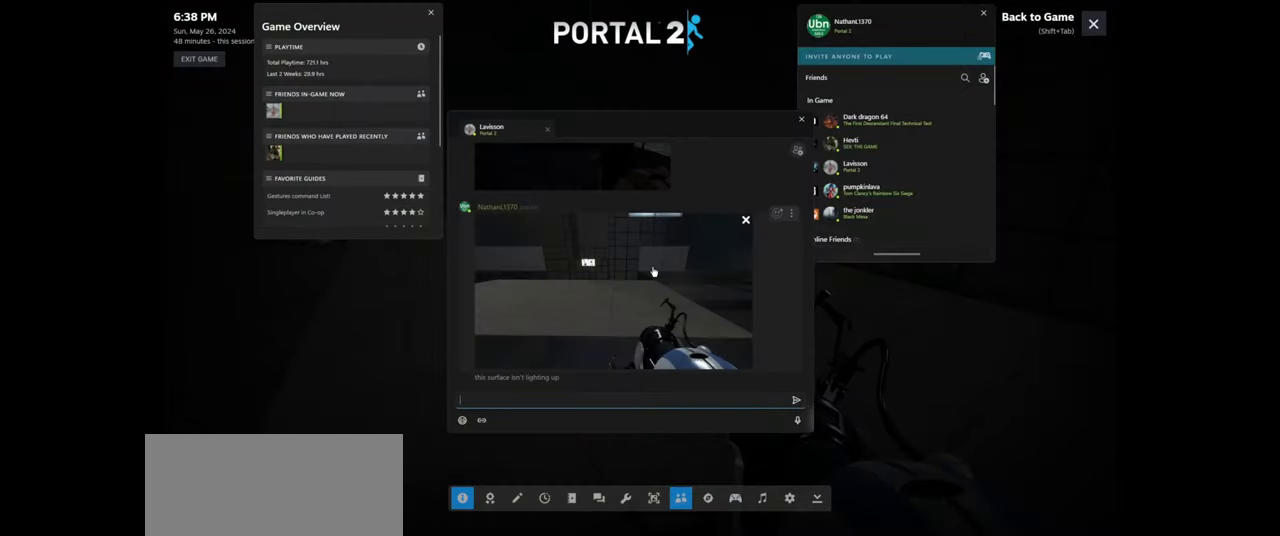
{"keys": [], "mouse": [], "events": []}
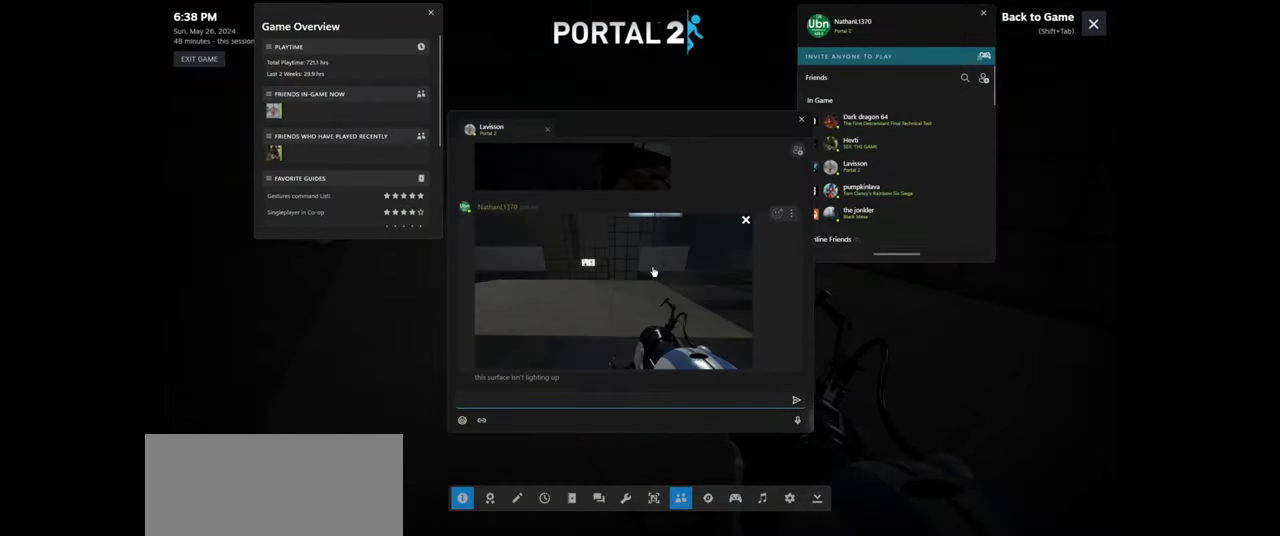
{"keys": ["shift", "tab"], "mouse": [], "events": [[417, "shift", "down"], [450, "tab", "down"]]}
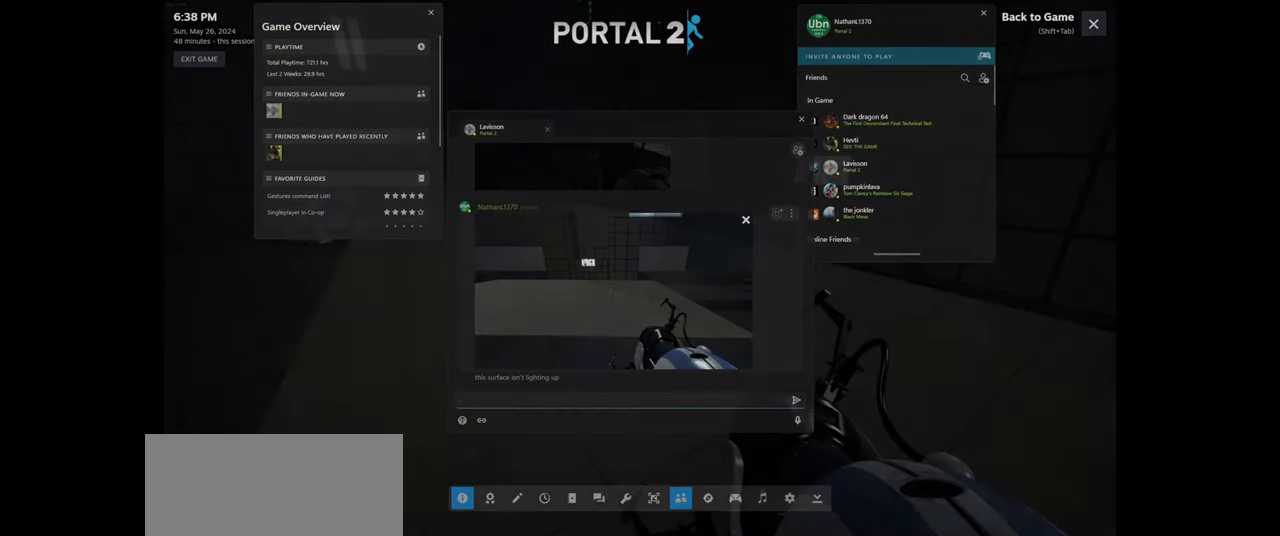
{"keys": [], "mouse": [], "events": [[17, "shift", "up"], [67, "tab", "up"]]}
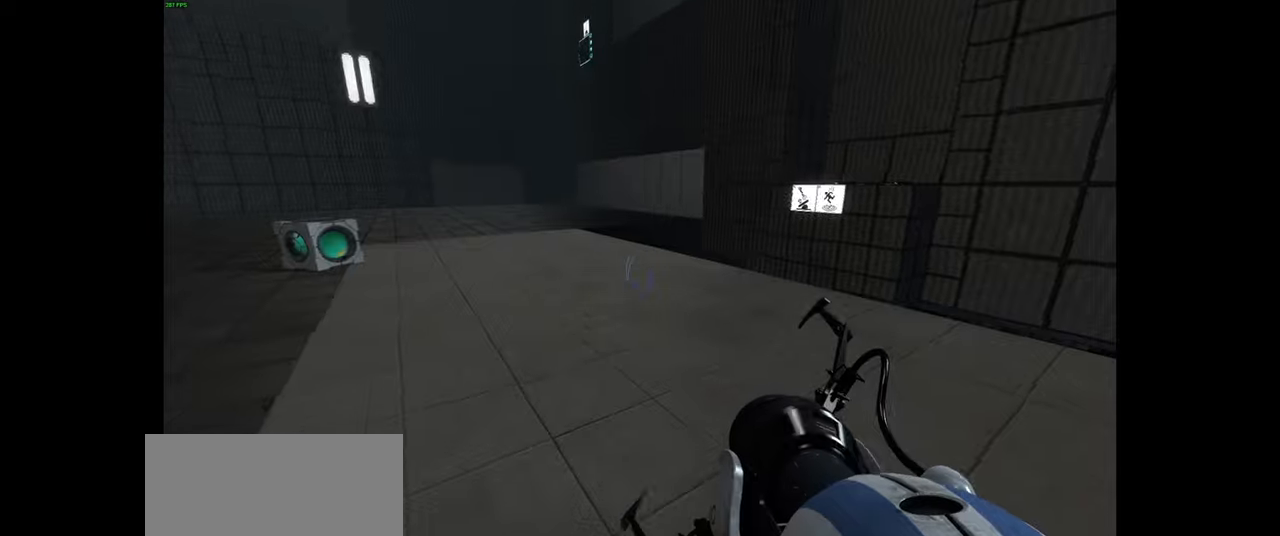
{"keys": [], "mouse": ["left"], "events": [[466, "mouse_left", "down"]]}
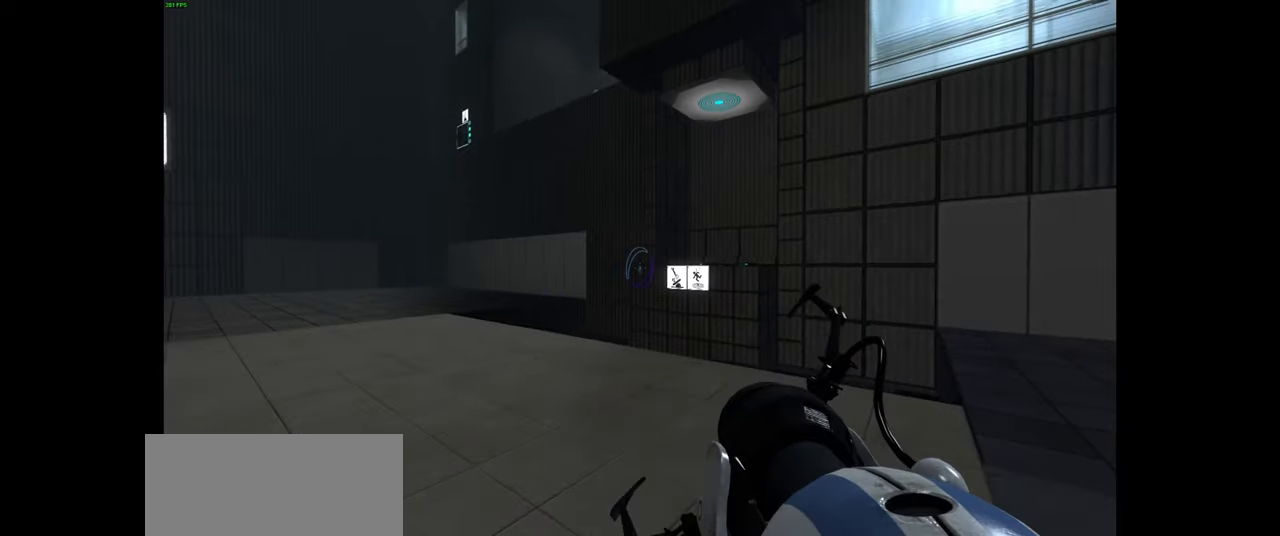
{"keys": [], "mouse": ["left"], "events": [[83, "mouse_left", "up"], [400, "mouse_left", "down"]]}
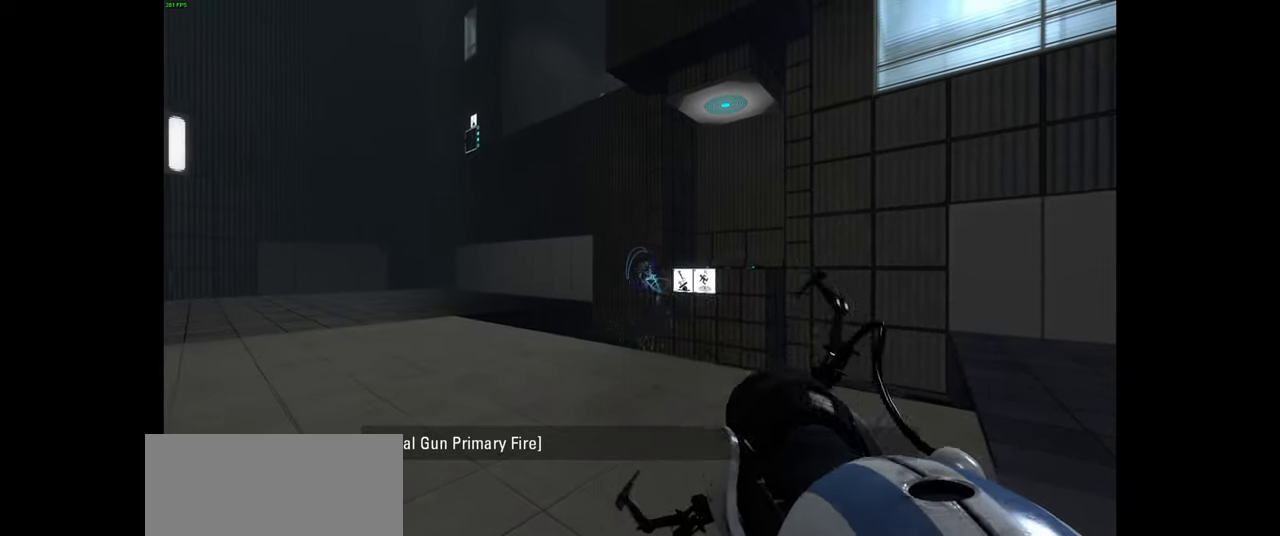
{"keys": [], "mouse": ["left"], "events": [[33, "mouse_left", "up"], [383, "mouse_left", "down"]]}
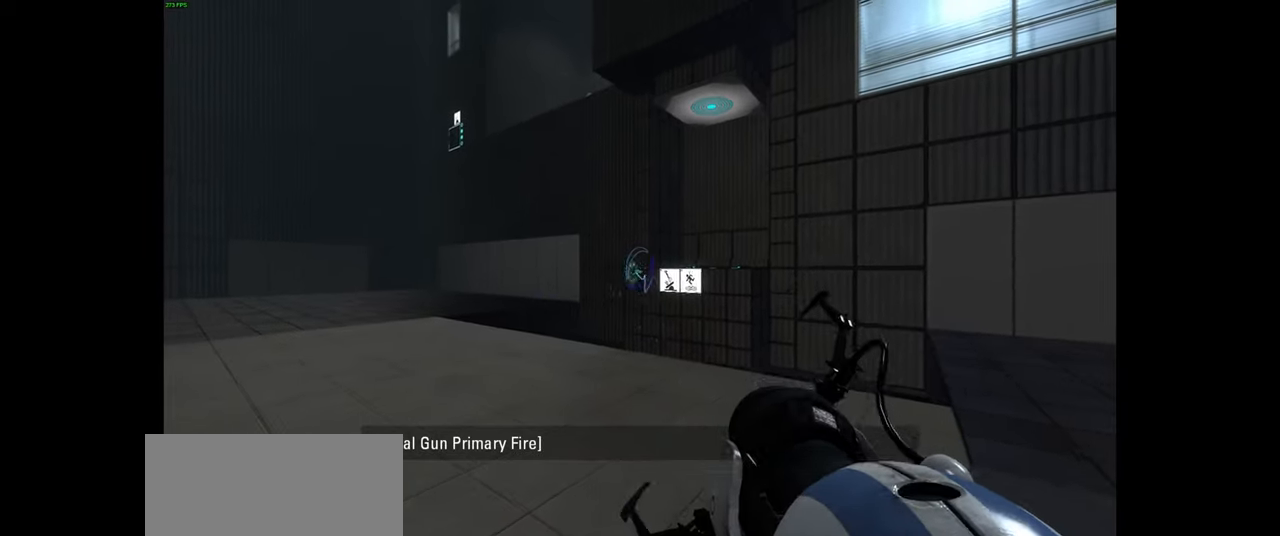
{"keys": [], "mouse": [], "events": [[33, "mouse_left", "up"], [316, "mouse_left", "down"], [483, "mouse_left", "up"]]}
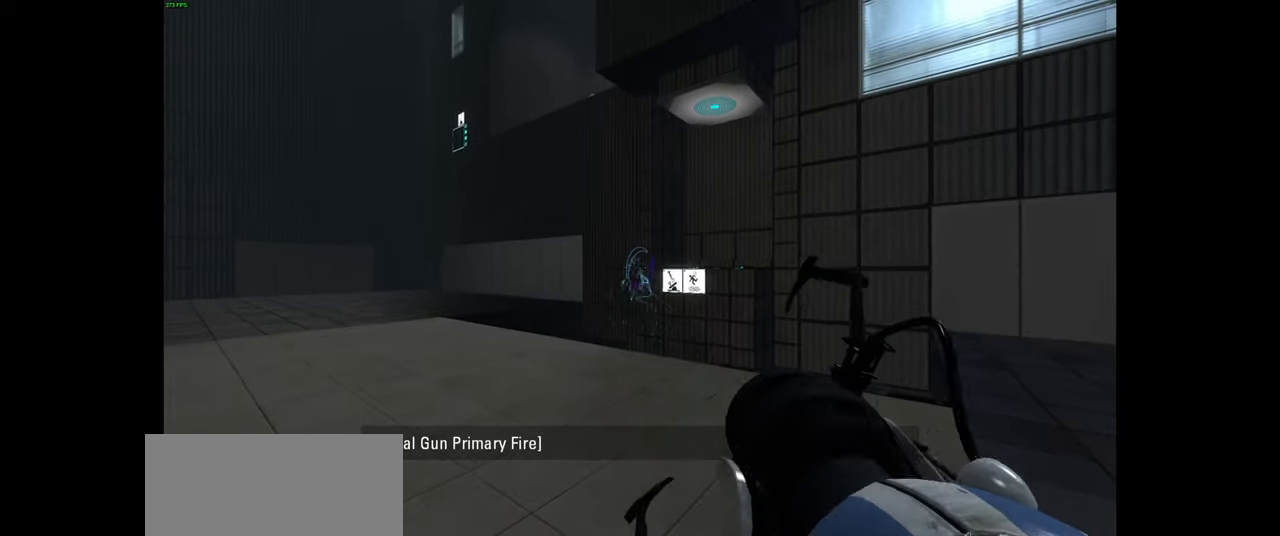
{"keys": ["a", "w"], "mouse": [], "events": [[283, "mouse_left", "down"], [333, "w", "down"], [383, "a", "down"], [450, "mouse_left", "up"]]}
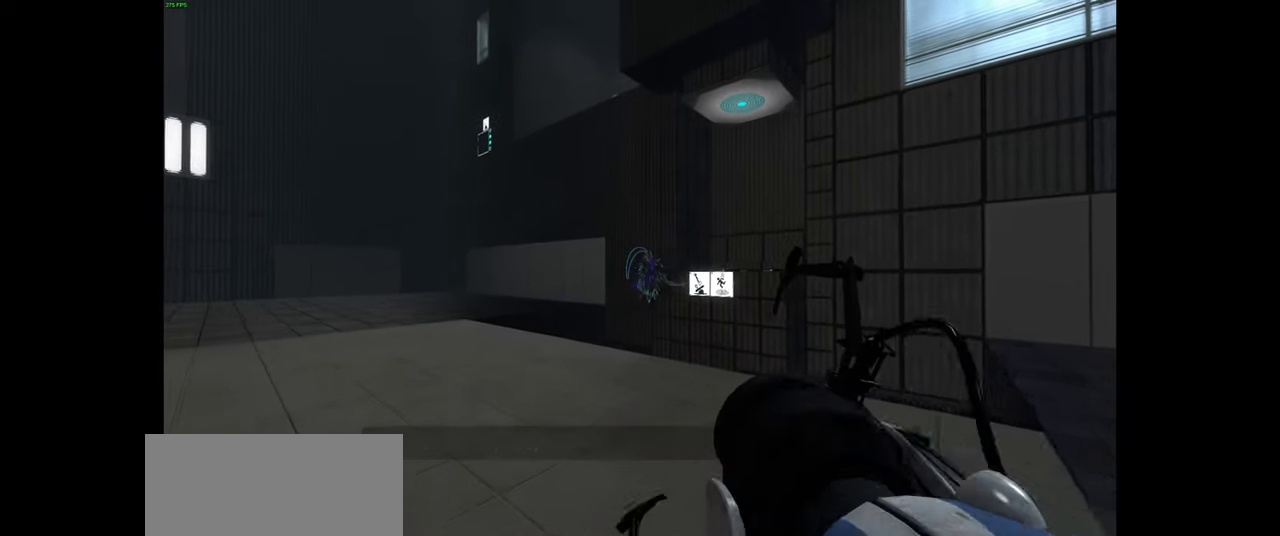
{"keys": [], "mouse": [], "events": [[33, "a", "up"], [166, "w", "up"], [266, "mouse_left", "down"], [416, "mouse_left", "up"]]}
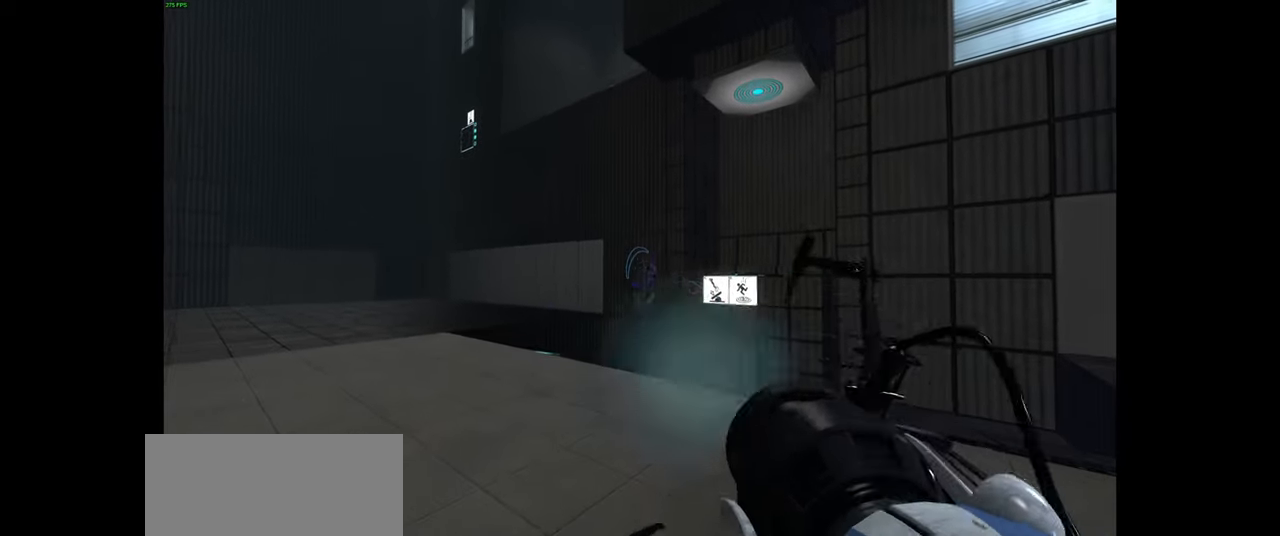
{"keys": [], "mouse": [], "events": [[250, "mouse_left", "down"], [400, "mouse_left", "up"]]}
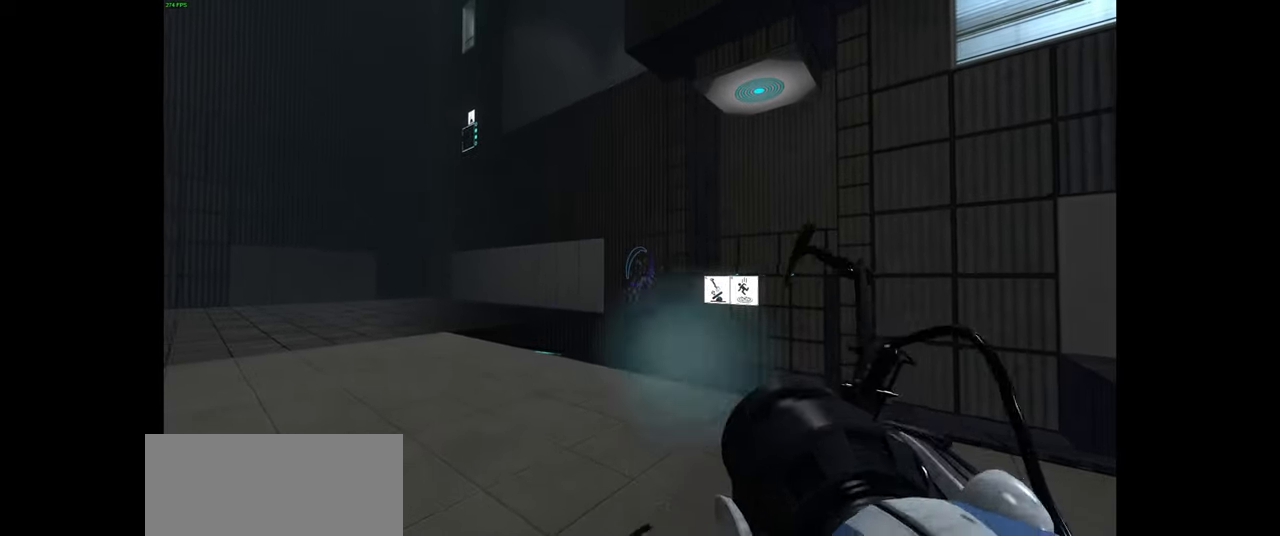
{"keys": [], "mouse": [], "events": [[216, "mouse_left", "down"], [366, "mouse_left", "up"]]}
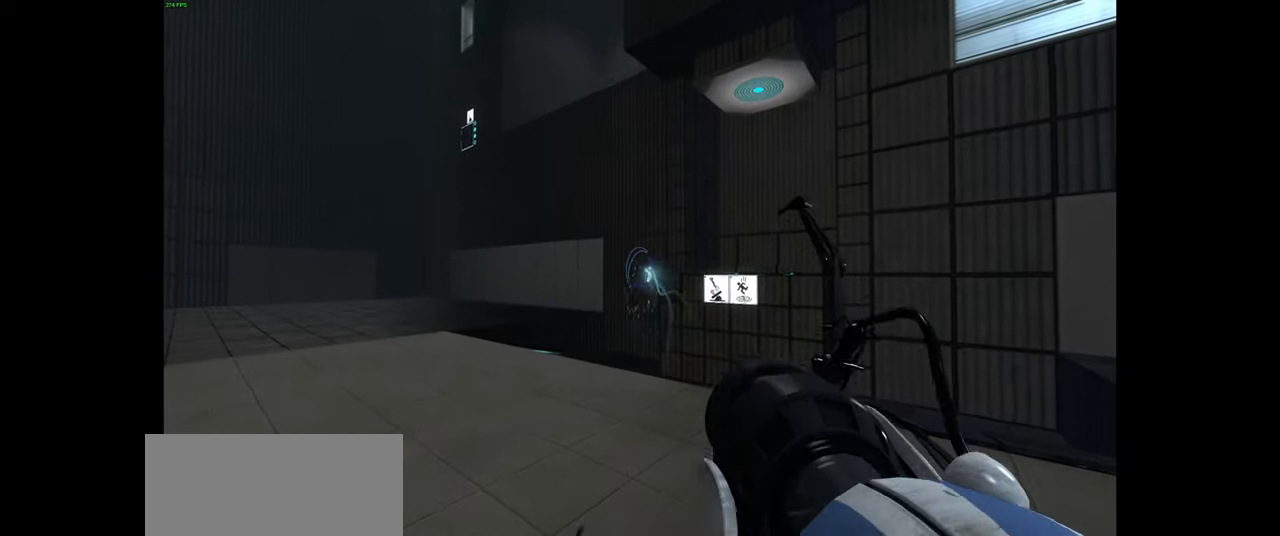
{"keys": [], "mouse": [], "events": [[183, "mouse_left", "down"], [333, "mouse_left", "up"]]}
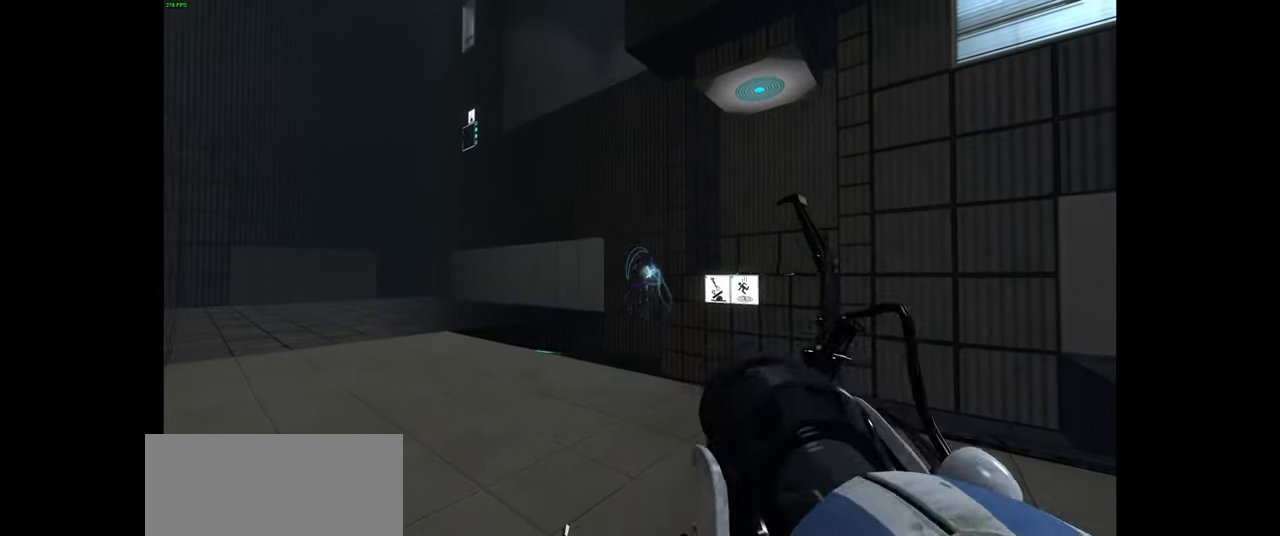
{"keys": [], "mouse": [], "events": [[133, "mouse_left", "down"], [283, "mouse_left", "up"]]}
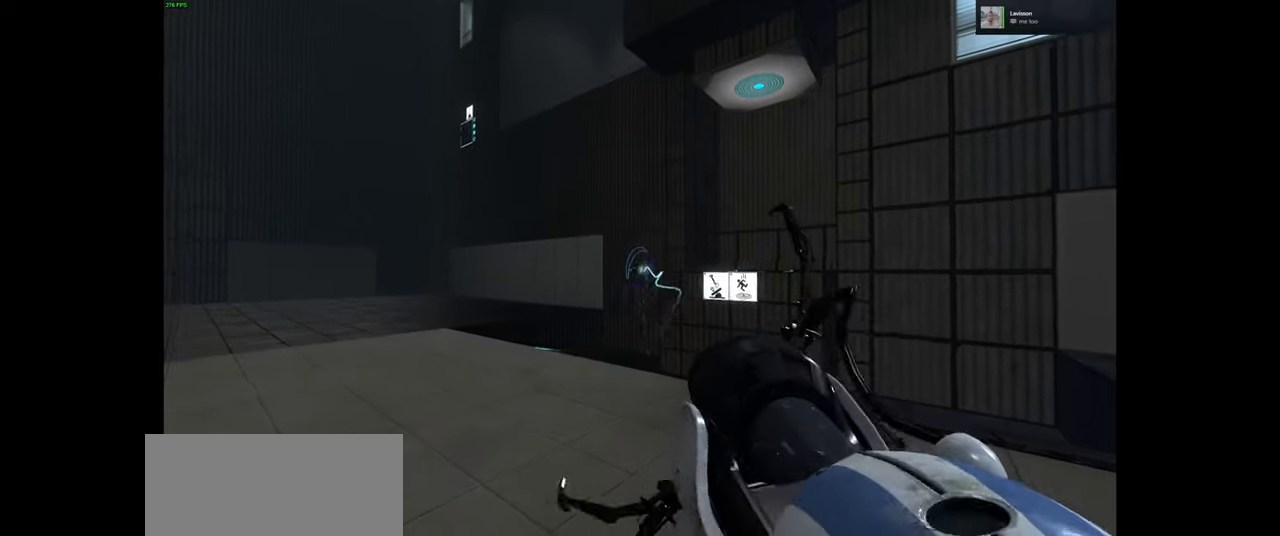
{"keys": [], "mouse": [], "events": [[99, "shift", "down"], [133, "tab", "down"], [233, "shift", "up"], [299, "tab", "up"]]}
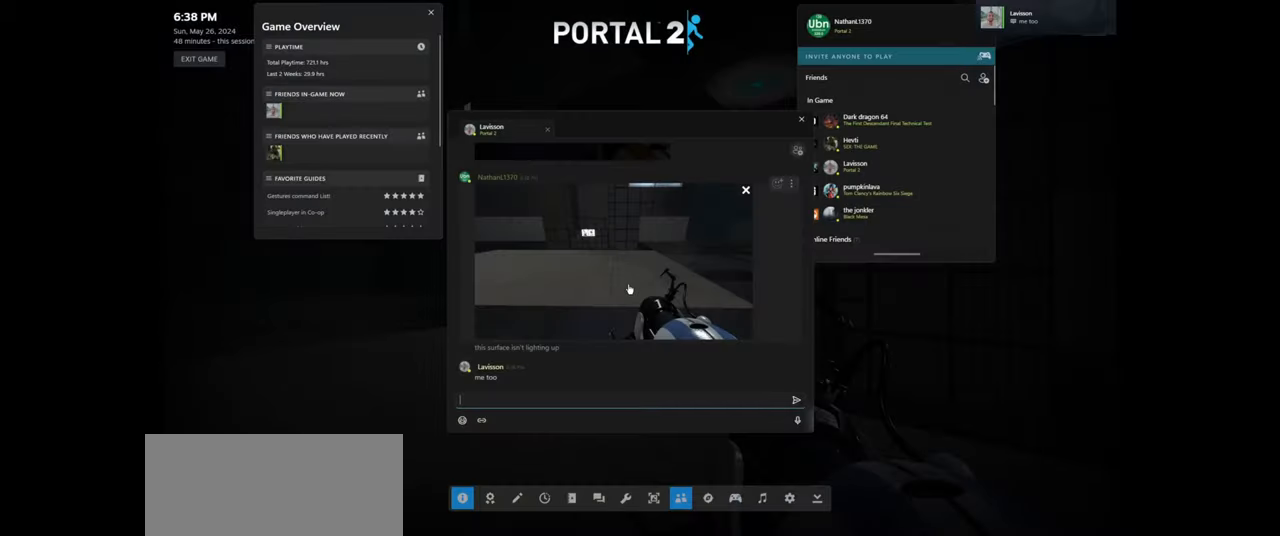
{"keys": [], "mouse": [], "events": []}
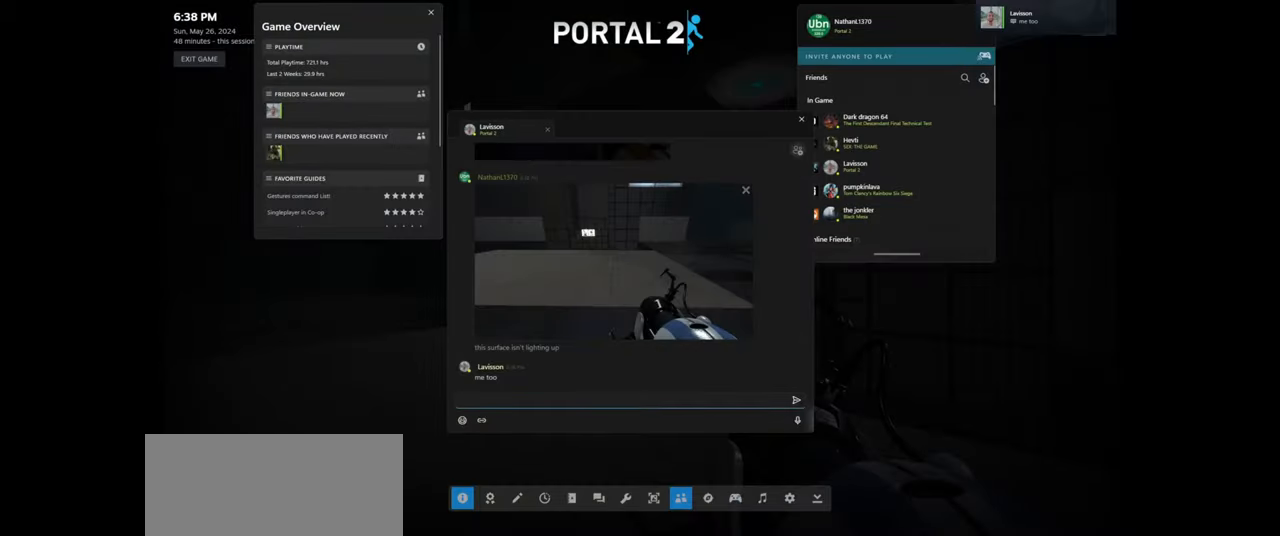
{"keys": [], "mouse": [], "events": []}
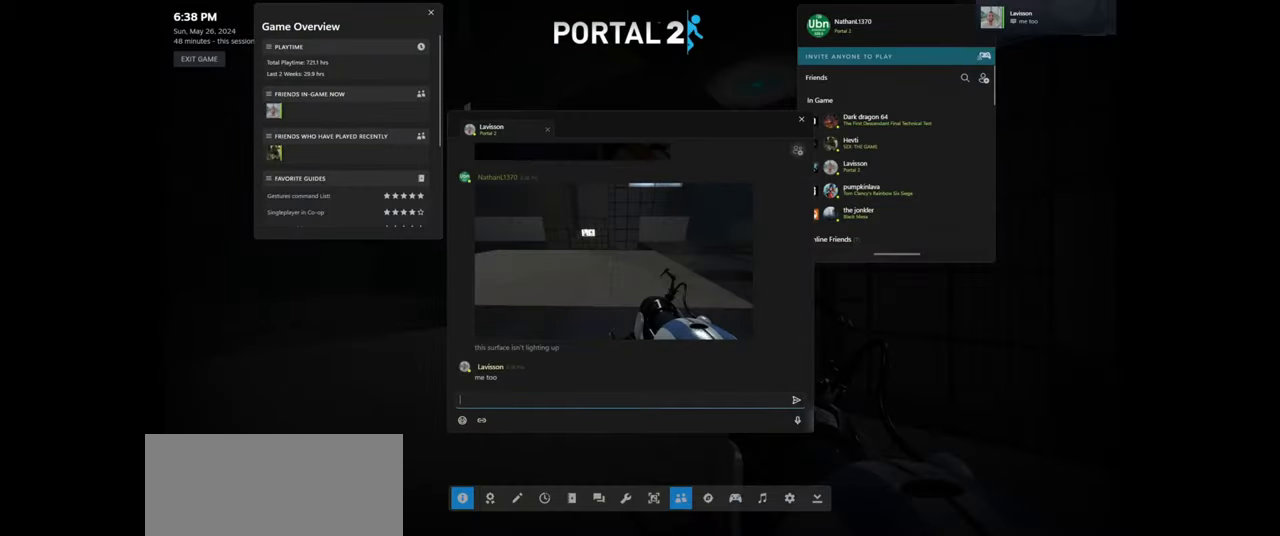
{"keys": [], "mouse": [], "events": []}
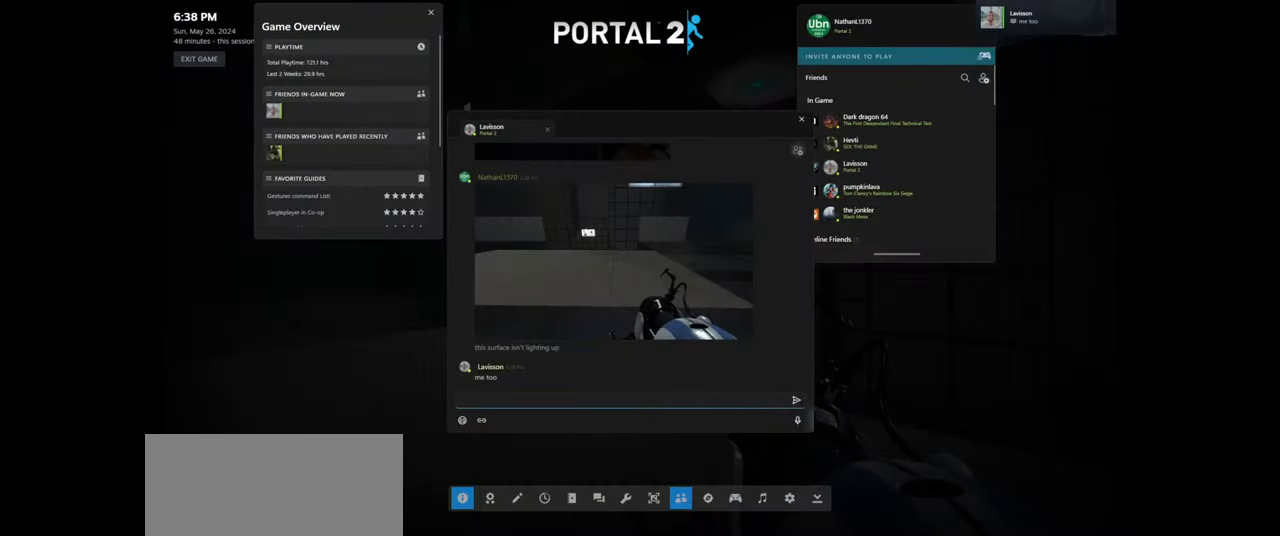
{"keys": [], "mouse": [], "events": []}
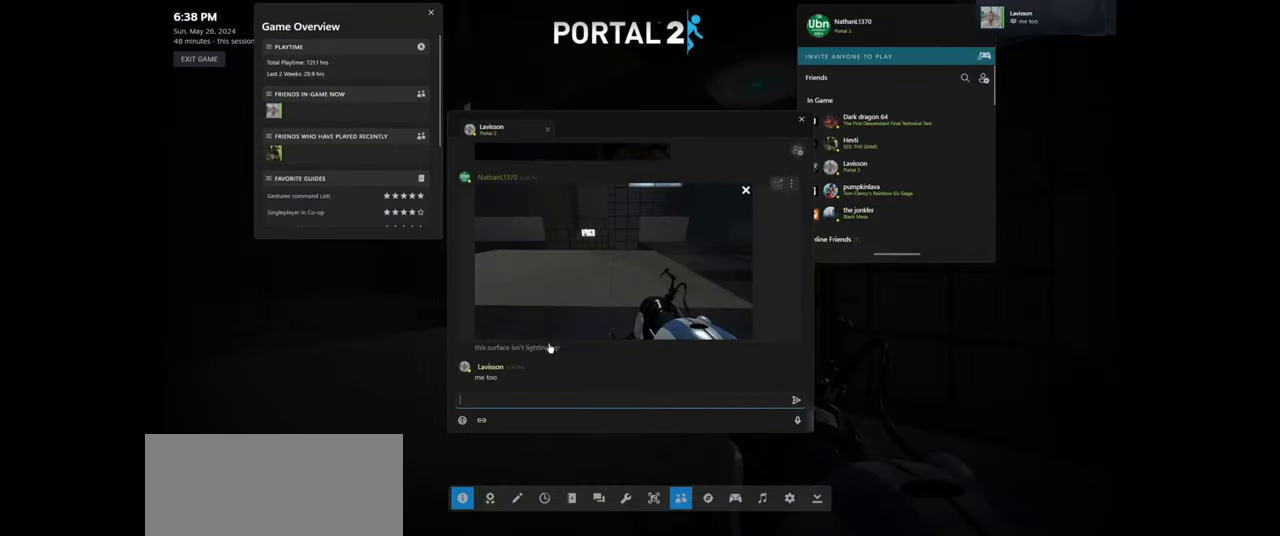
{"keys": [], "mouse": [], "events": []}
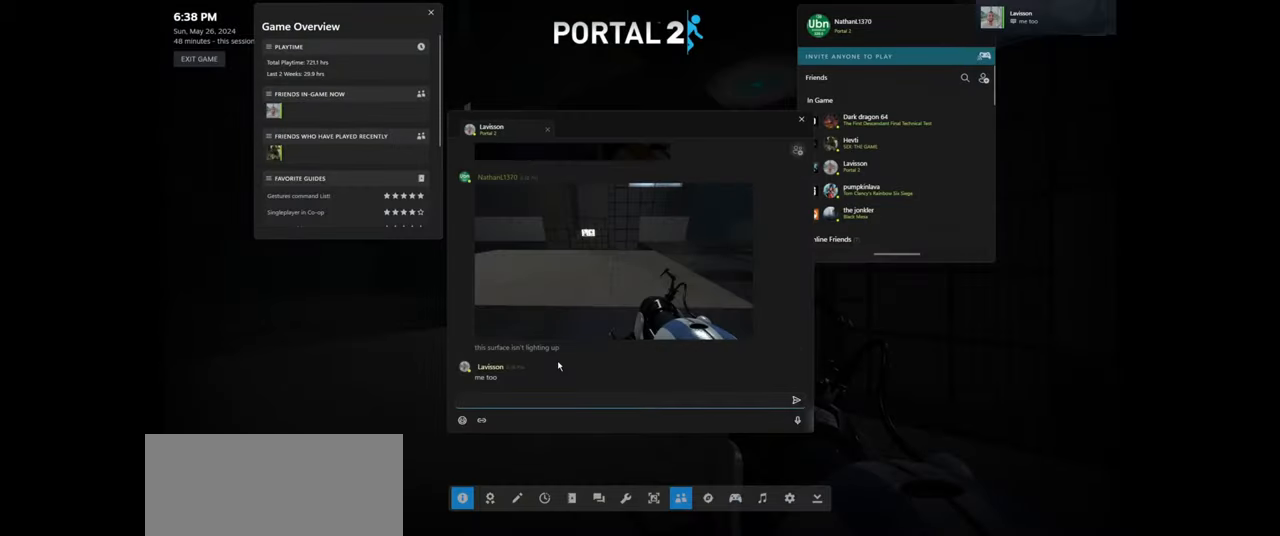
{"keys": ["d", "s"], "mouse": [], "events": [[17, "shift", "down"], [50, "tab", "down"], [134, "shift", "up"], [184, "tab", "up"], [417, "s", "down"], [484, "d", "down"]]}
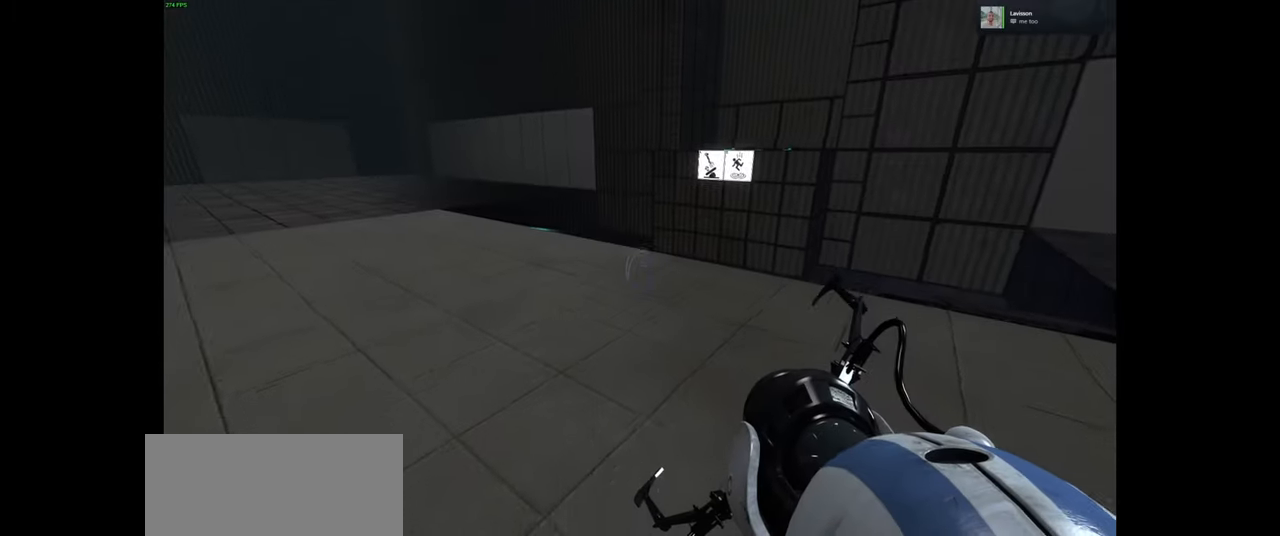
{"keys": ["s"], "mouse": [], "events": [[50, "s", "up"], [284, "d", "up"], [384, "s", "down"]]}
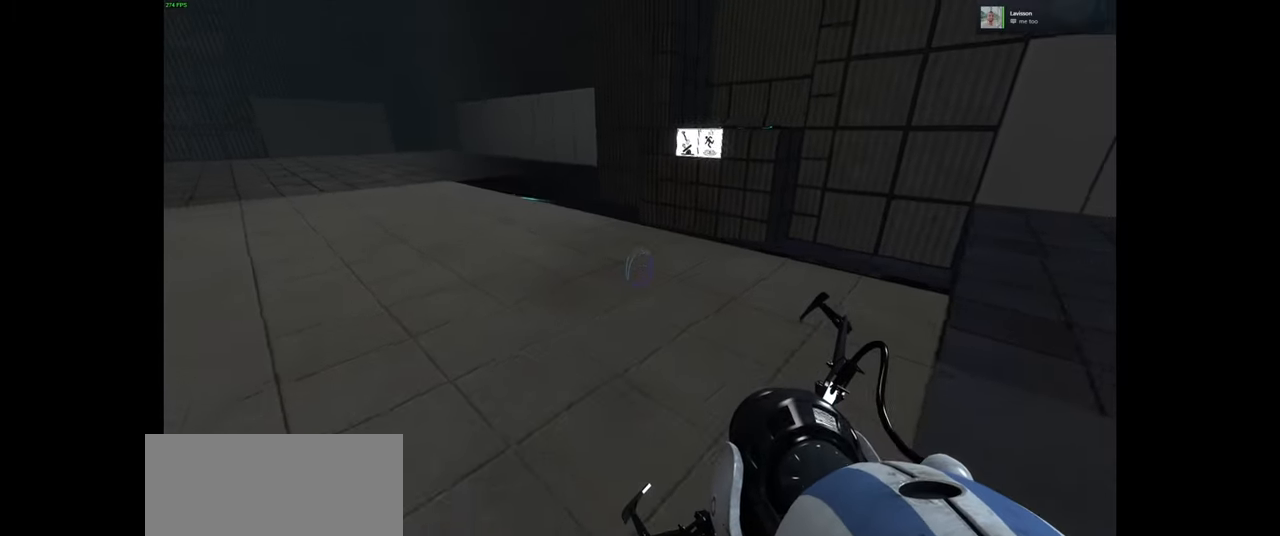
{"keys": ["a", "s"], "mouse": [], "events": [[400, "a", "down"]]}
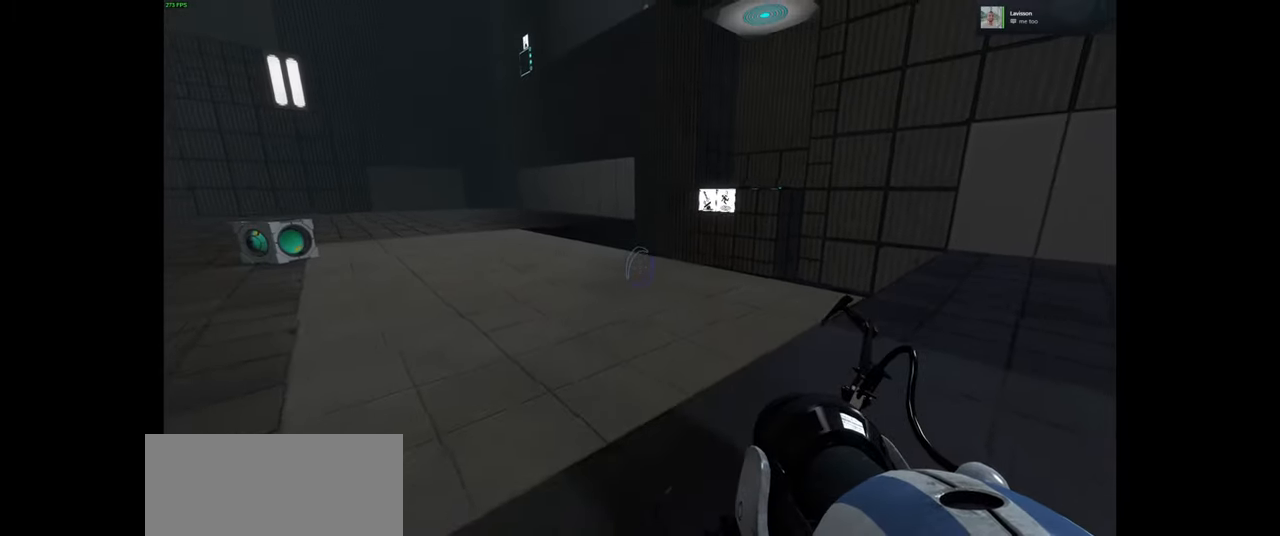
{"keys": ["d", "s"], "mouse": [], "events": [[34, "a", "up"], [334, "d", "down"]]}
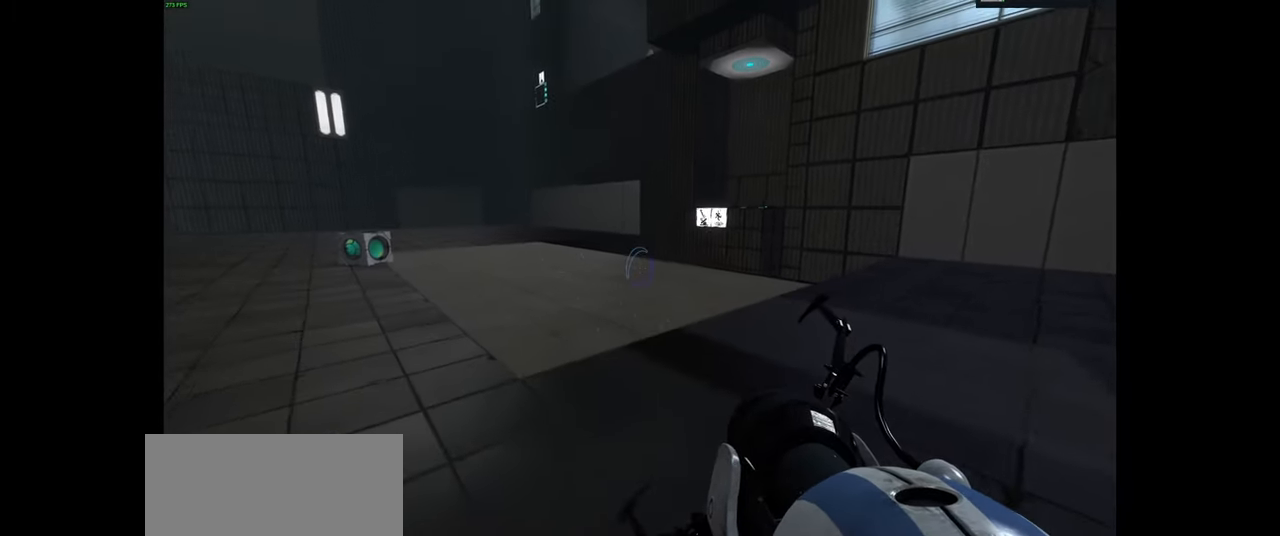
{"keys": [], "mouse": [], "events": [[67, "d", "up"], [217, "s", "up"]]}
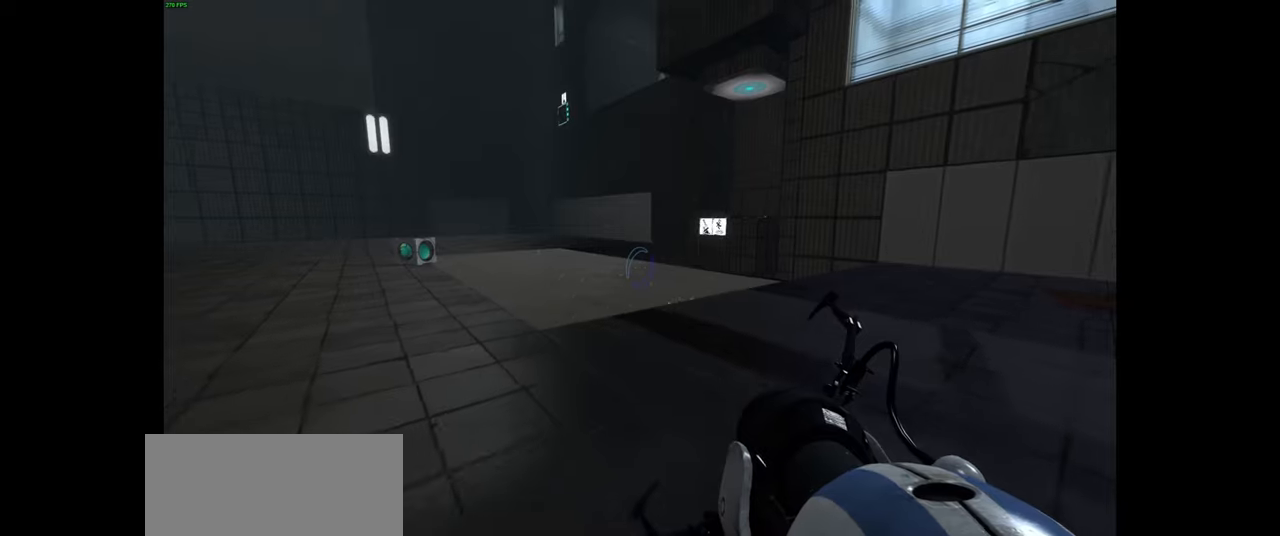
{"keys": [], "mouse": [], "events": []}
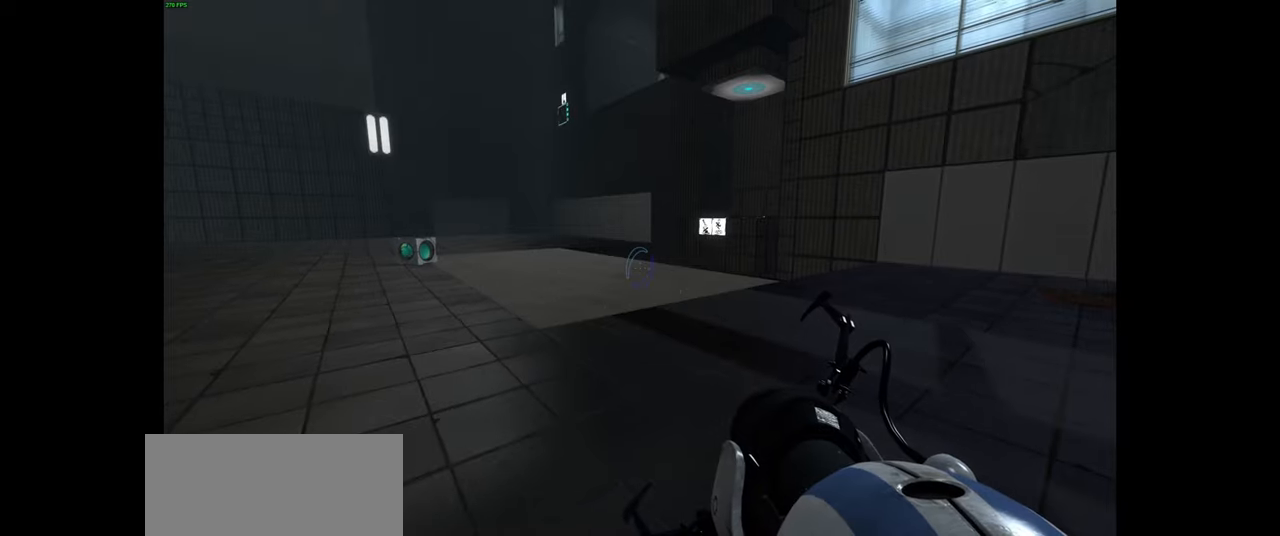
{"keys": [], "mouse": [], "events": []}
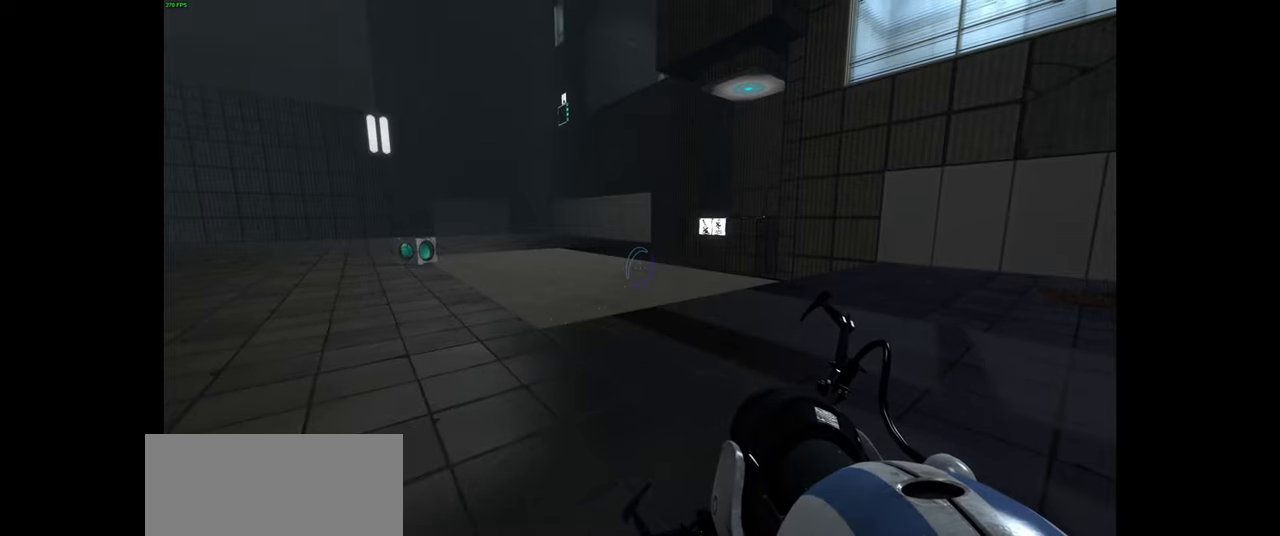
{"keys": [], "mouse": [], "events": []}